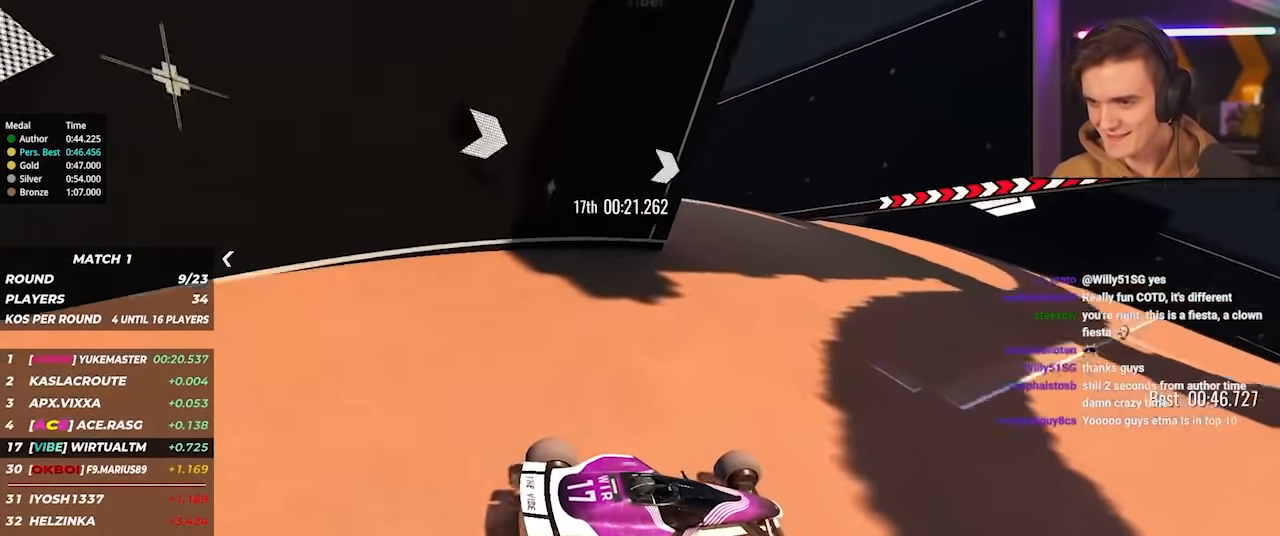
Gameplay with keyboard; each line is a JSON object with the keys held at the frame after it. "events" lists presses ("down") and releases ("up") of "brake", "down", "left", "right" and "up" between this image and that frame as [ms after this image, input, new state], when the widget could be followed in between. No other keys are recorded. Mouse input is not recorded. Key names are as the overlay labels them; some are game actions (e.g. jump) rather than physical keys.
{"keys": ["right", "up"], "events": [[167, "right", "down"], [267, "right", "up"], [450, "right", "down"]]}
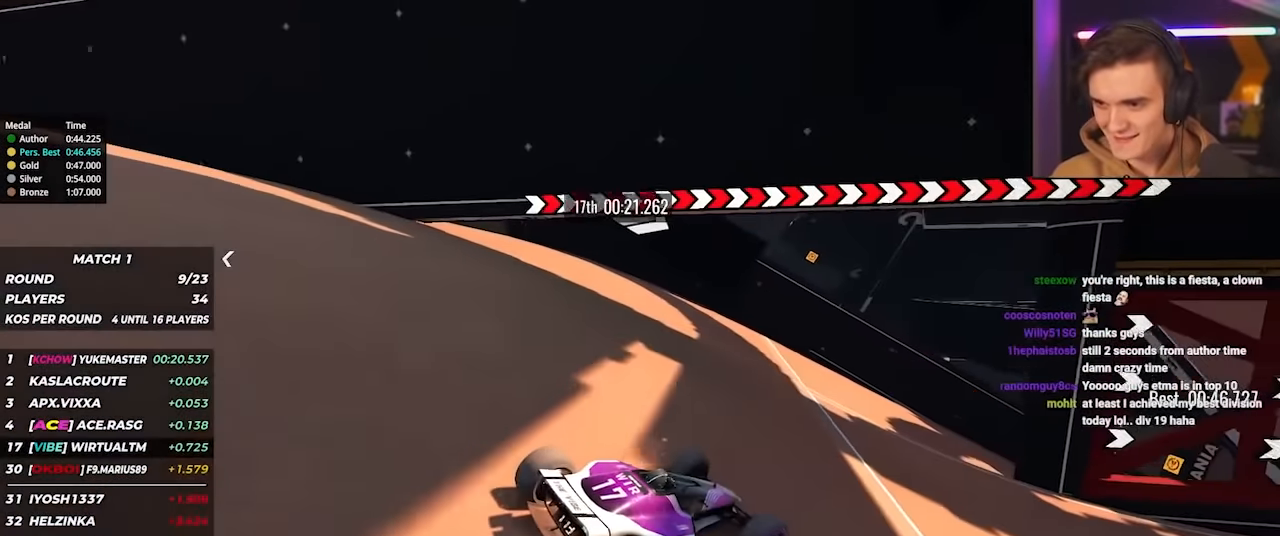
{"keys": ["right", "up"], "events": []}
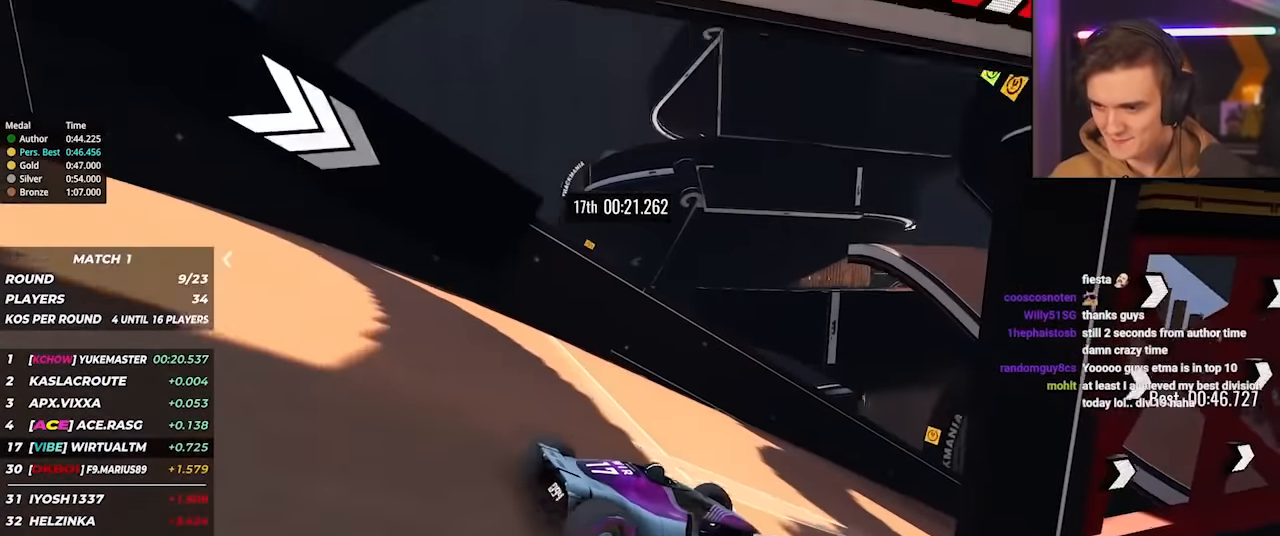
{"keys": ["right", "up"], "events": [[250, "right", "up"], [300, "right", "down"]]}
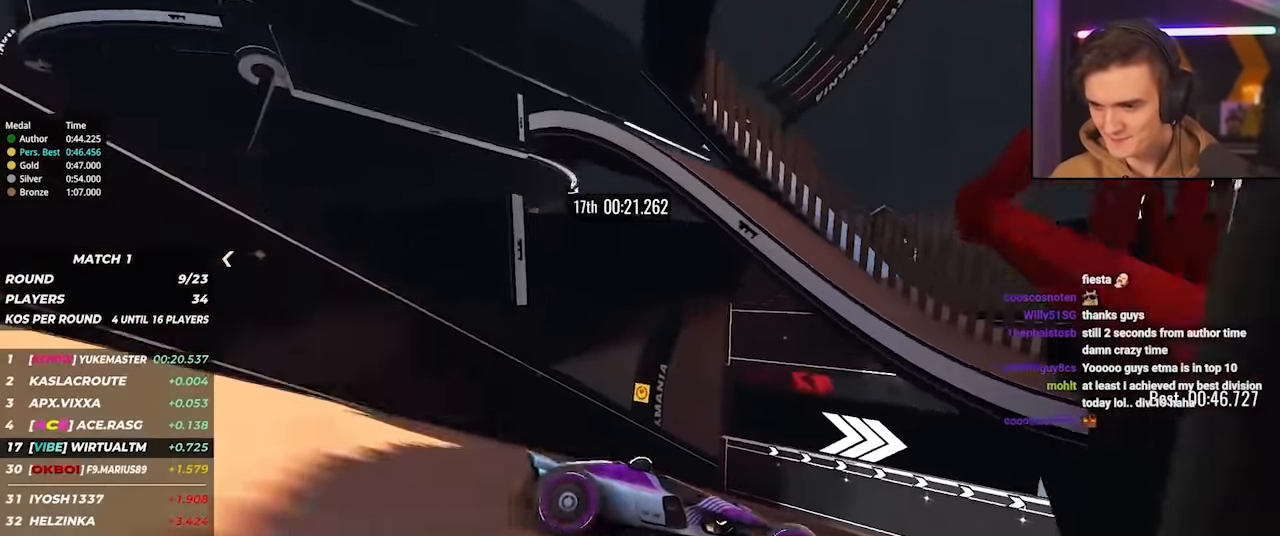
{"keys": ["up"], "events": [[167, "right", "up"], [267, "right", "down"], [450, "right", "up"]]}
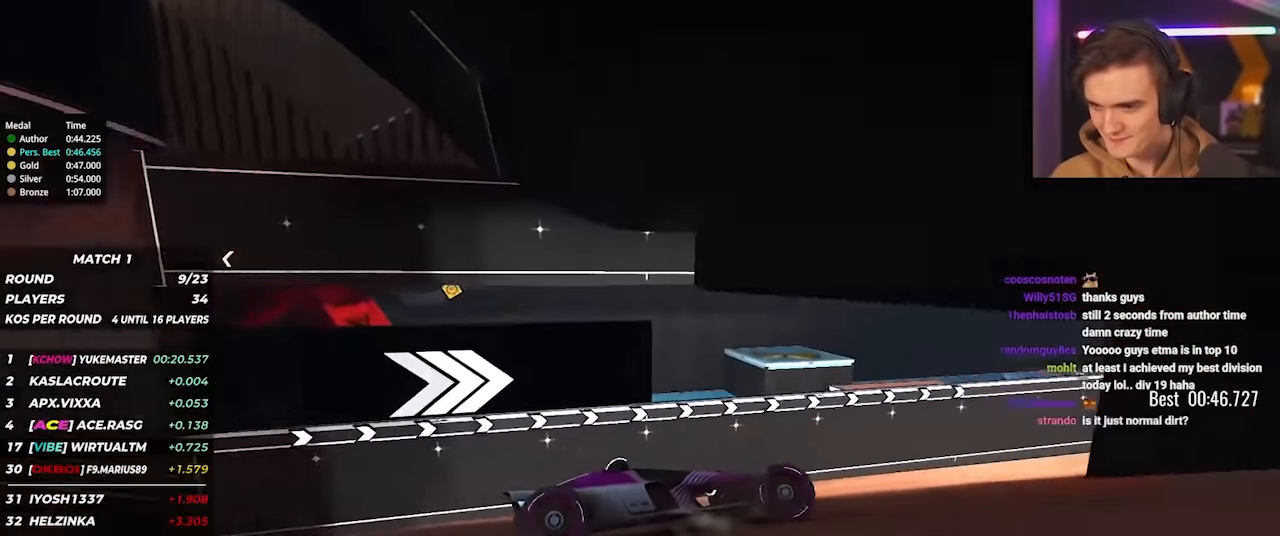
{"keys": ["up"], "events": [[83, "right", "down"], [283, "right", "up"], [317, "right", "down"], [417, "right", "up"]]}
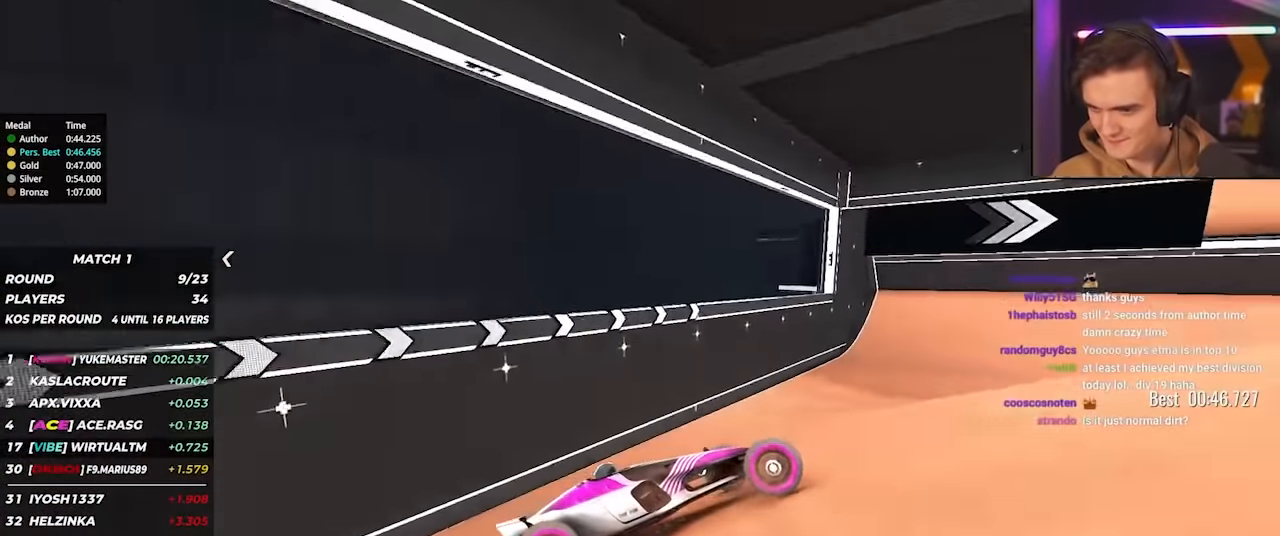
{"keys": ["right"], "events": [[50, "right", "down"], [100, "right", "up"], [300, "right", "down"], [433, "up", "up"]]}
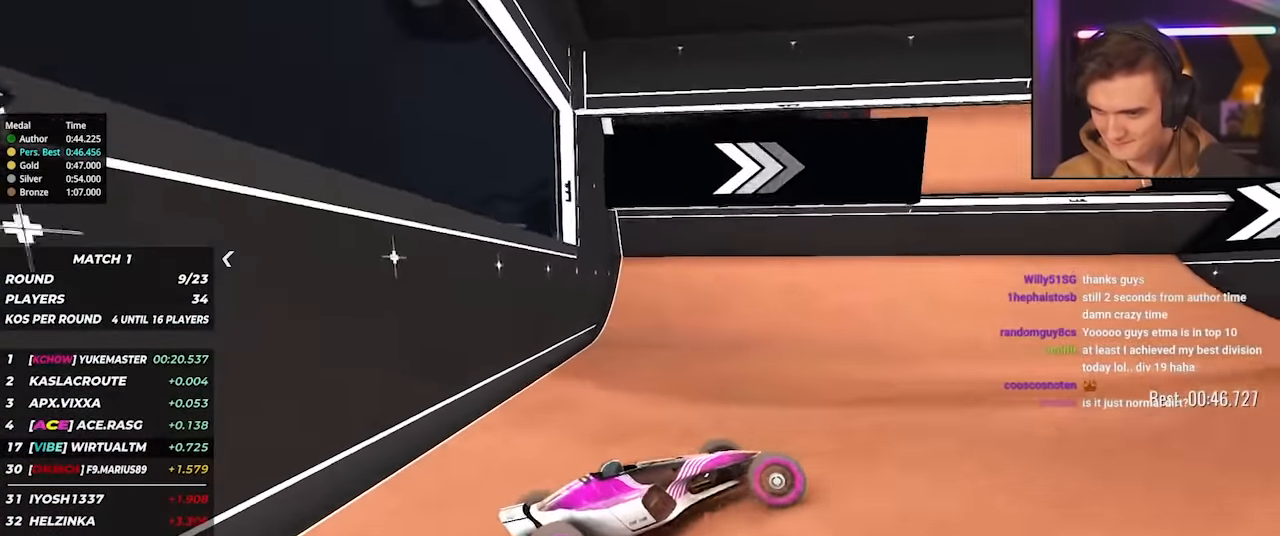
{"keys": ["right", "up"], "events": [[33, "up", "down"]]}
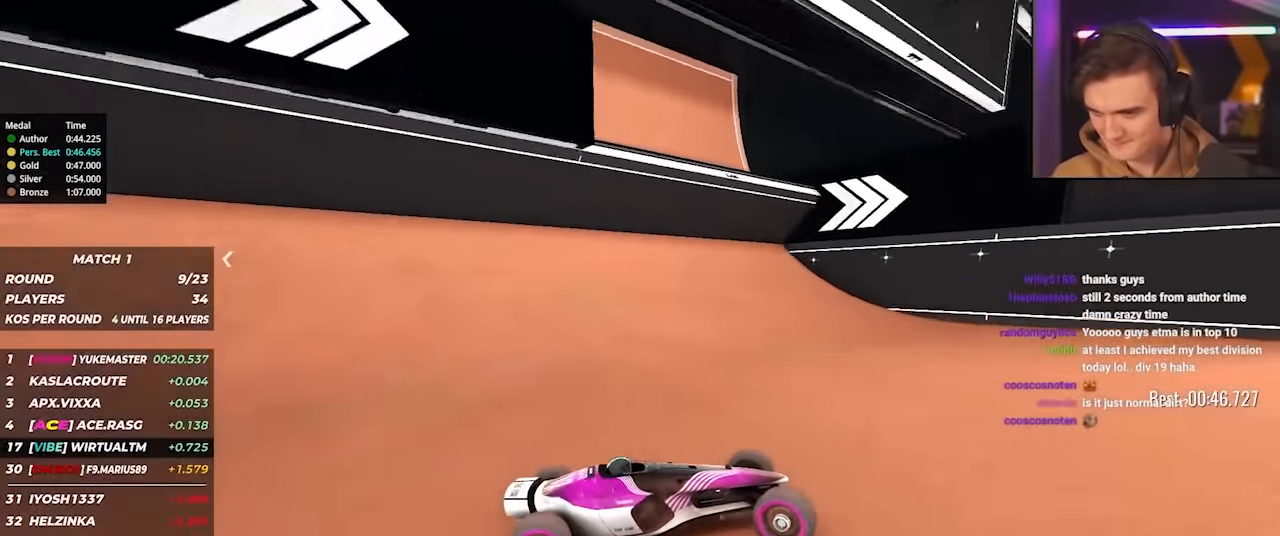
{"keys": ["right", "up"], "events": [[83, "right", "up"], [133, "right", "down"]]}
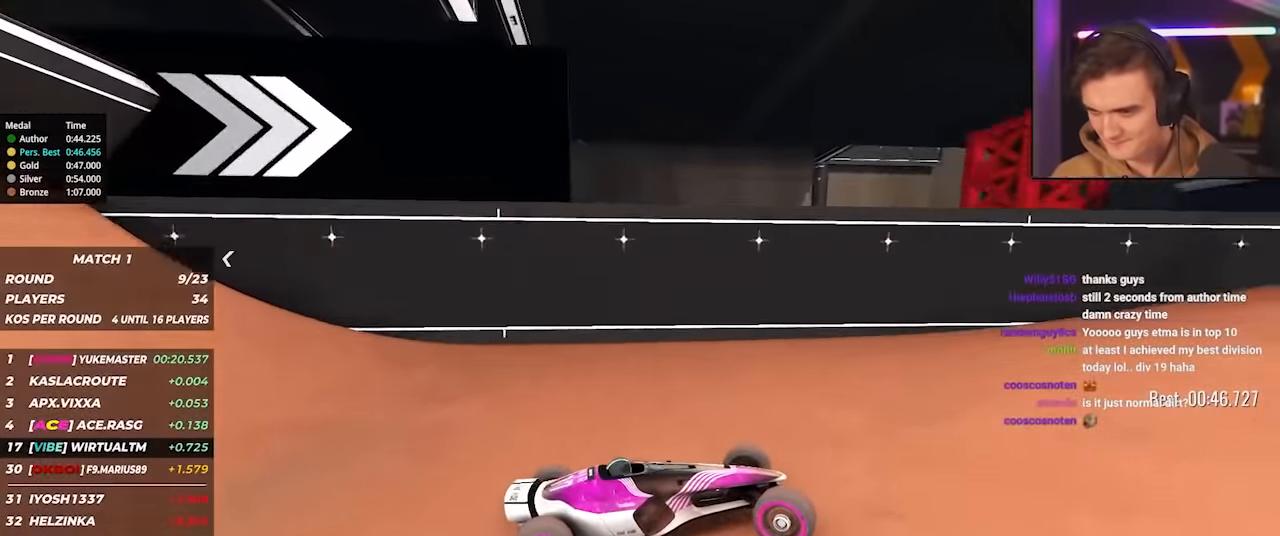
{"keys": ["up"], "events": [[150, "right", "up"], [200, "right", "down"], [484, "right", "up"]]}
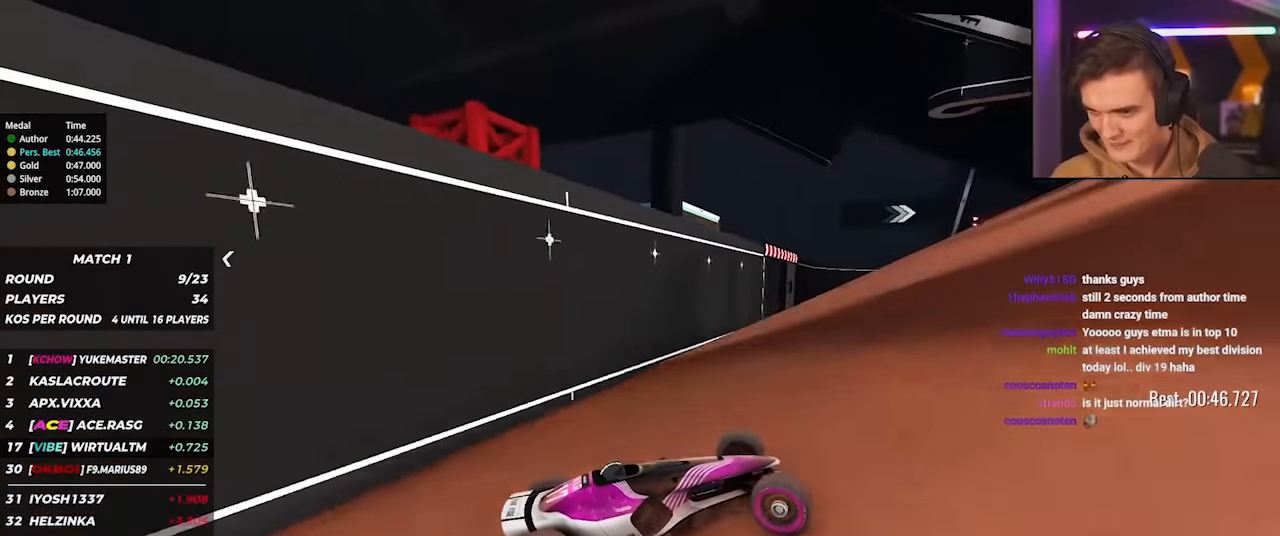
{"keys": ["left", "up"], "events": [[34, "left", "down"]]}
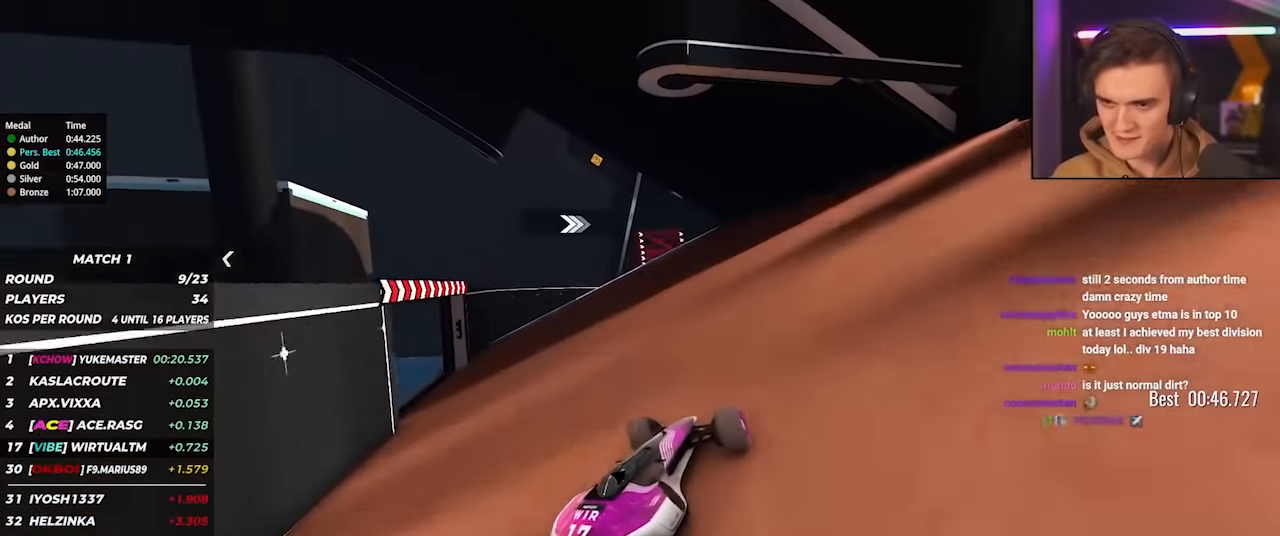
{"keys": ["up"], "events": [[217, "left", "up"]]}
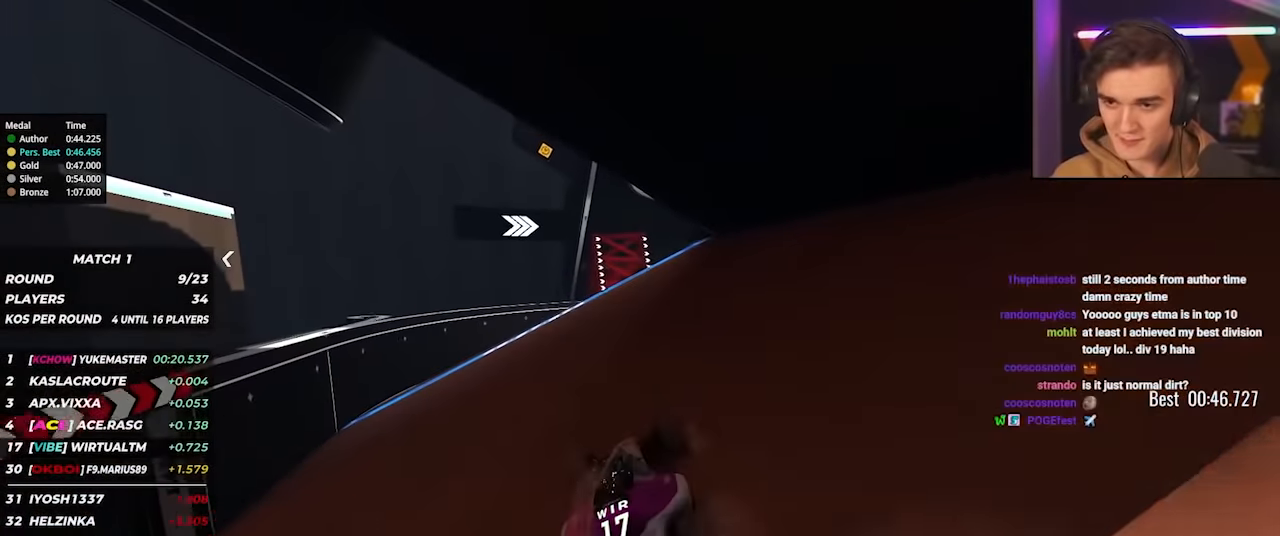
{"keys": ["right", "up"], "events": [[100, "right", "down"], [200, "right", "up"], [300, "right", "down"], [384, "right", "up"], [484, "right", "down"]]}
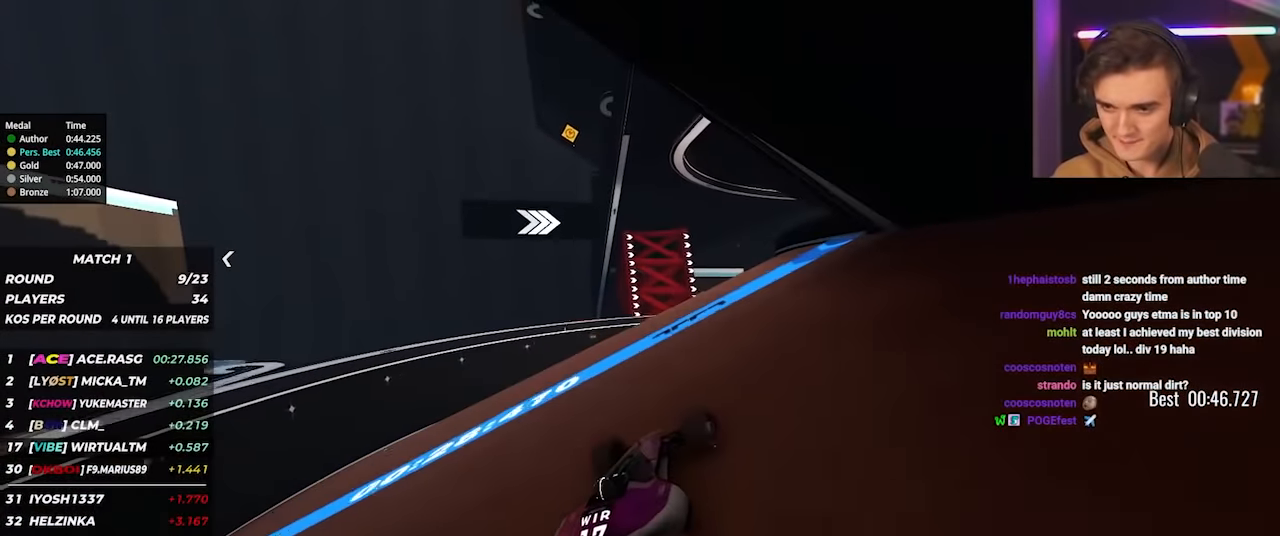
{"keys": ["right", "up"], "events": [[267, "right", "up"], [267, "up", "up"], [317, "up", "down"], [500, "right", "down"]]}
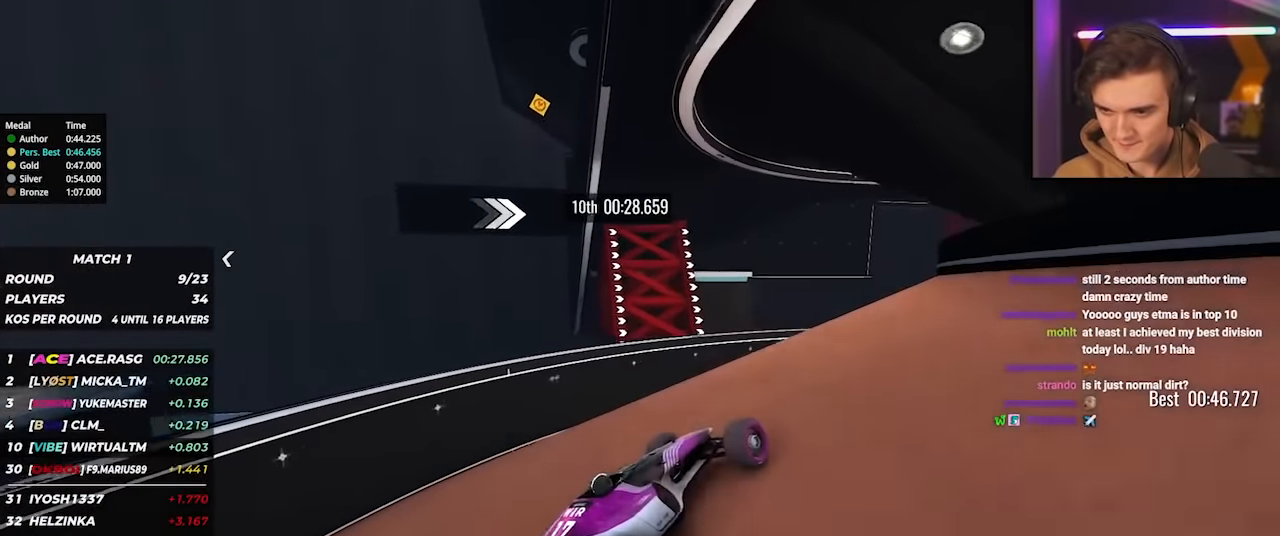
{"keys": ["right", "up"], "events": [[134, "right", "up"], [234, "right", "down"], [417, "up", "up"], [467, "up", "down"]]}
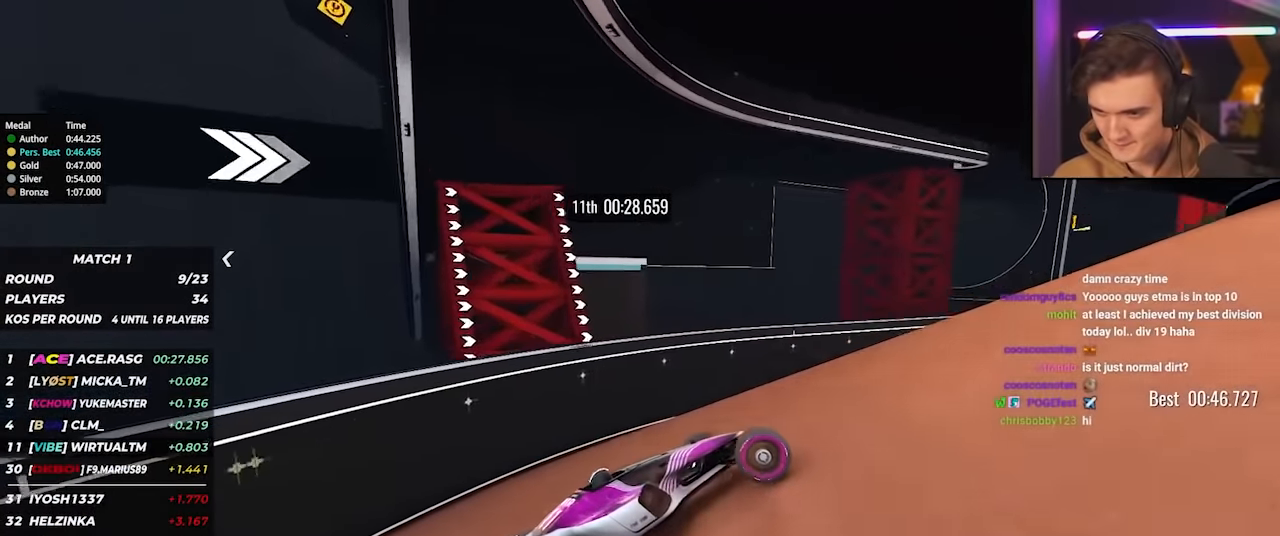
{"keys": ["right", "up"], "events": [[50, "right", "up"], [150, "right", "down"], [334, "right", "up"], [384, "right", "down"]]}
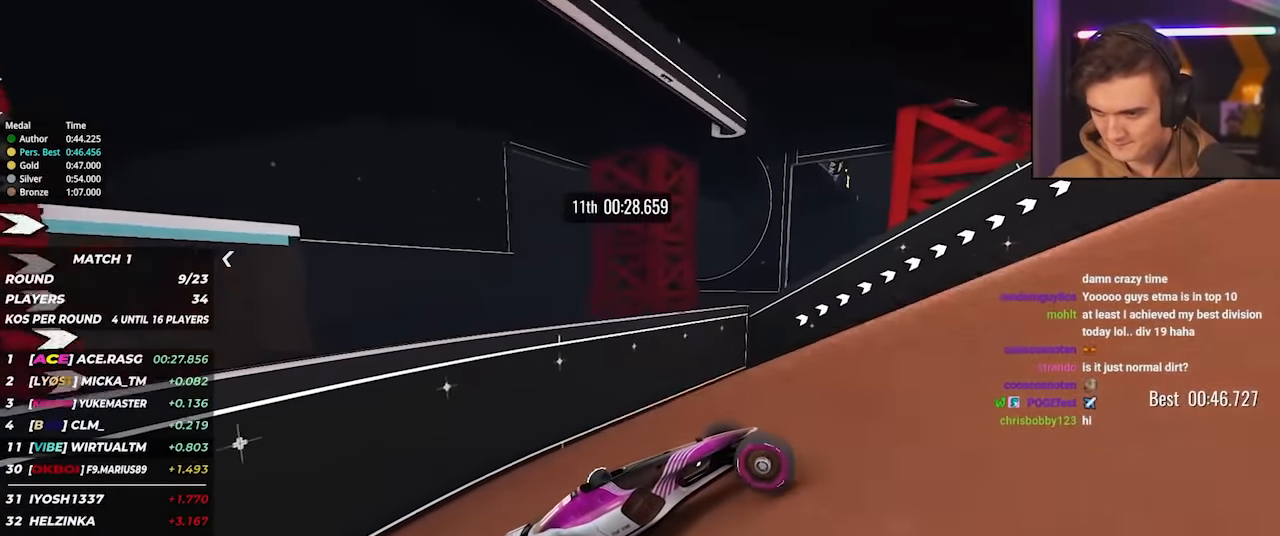
{"keys": ["up"], "events": [[34, "right", "up"], [67, "right", "down"], [217, "right", "up"], [267, "right", "down"], [350, "right", "up"]]}
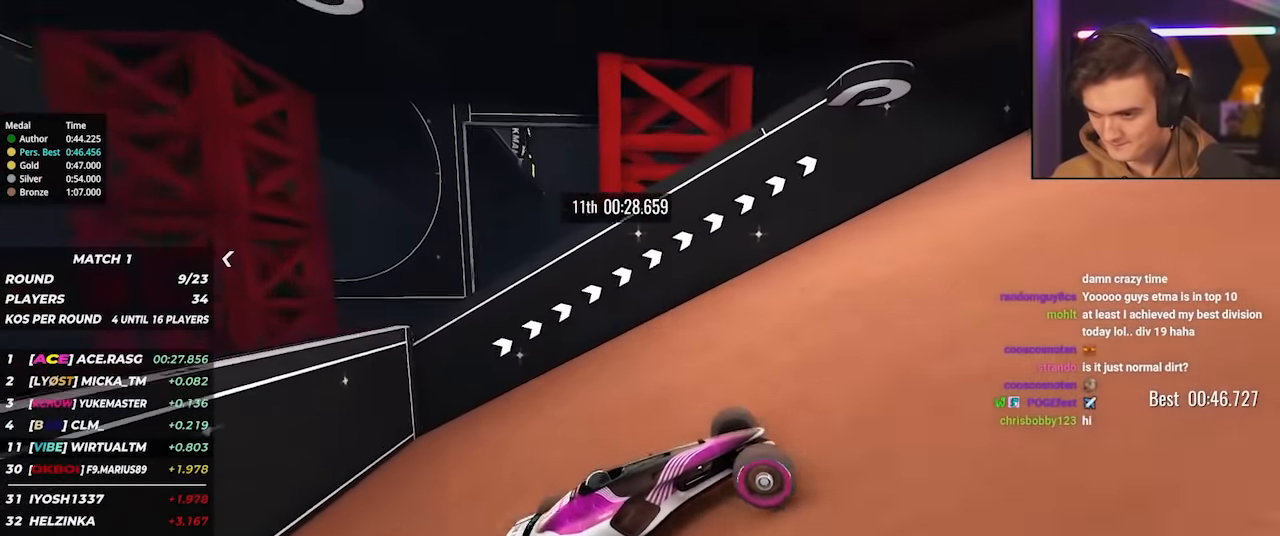
{"keys": ["right", "up"], "events": [[50, "right", "down"], [184, "right", "up"], [284, "right", "down"], [317, "right", "up"], [367, "right", "down"], [417, "right", "up"], [467, "right", "down"]]}
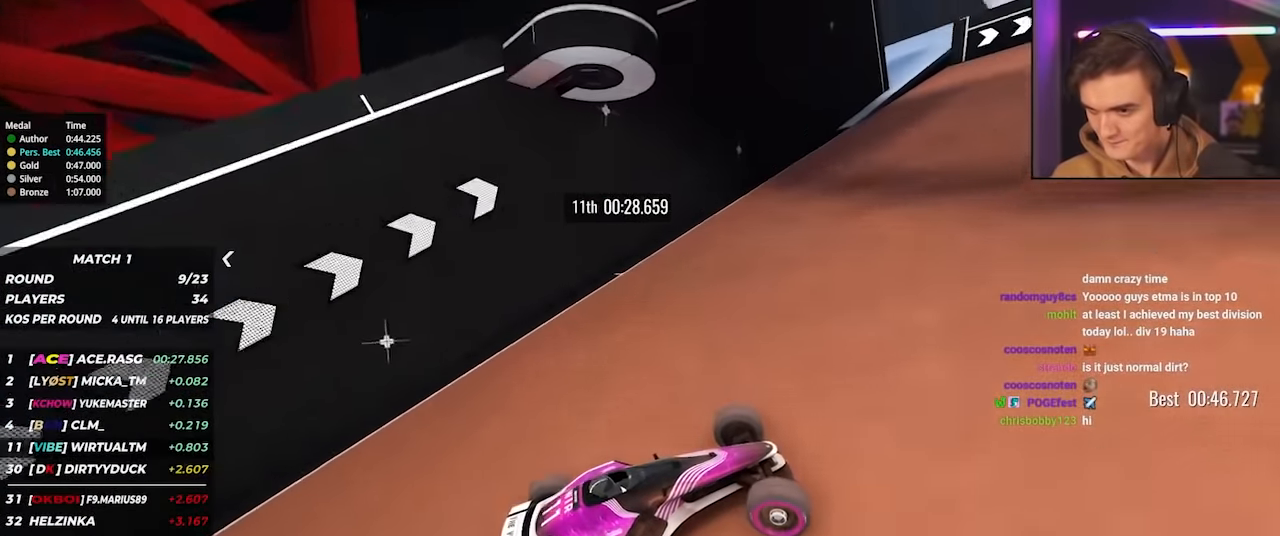
{"keys": ["right", "up"], "events": [[100, "right", "up"], [200, "right", "down"]]}
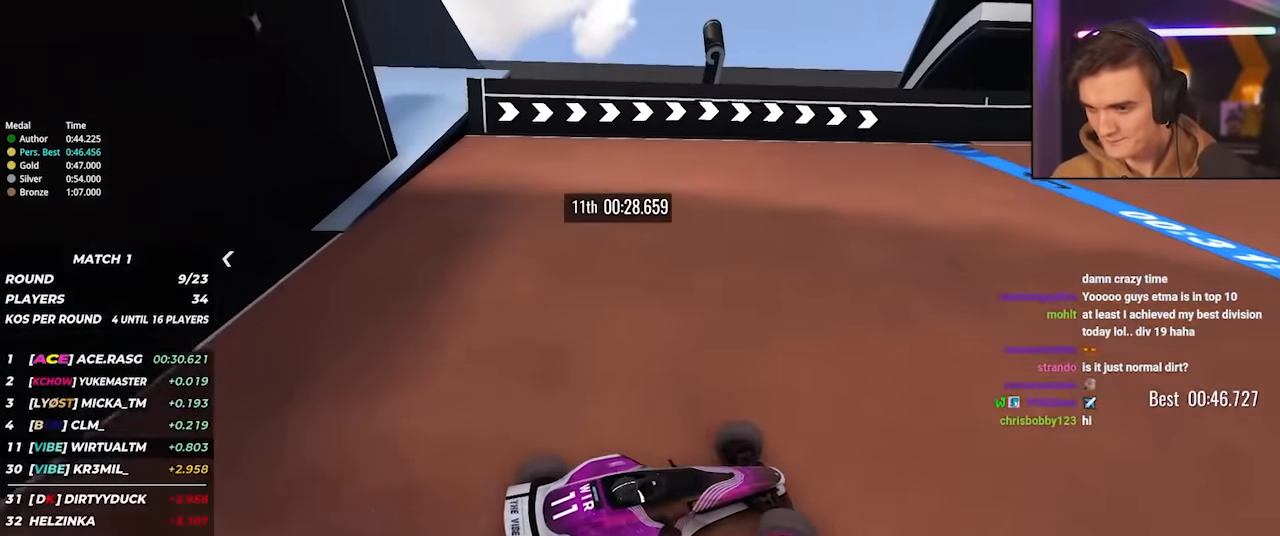
{"keys": ["right", "up"], "events": []}
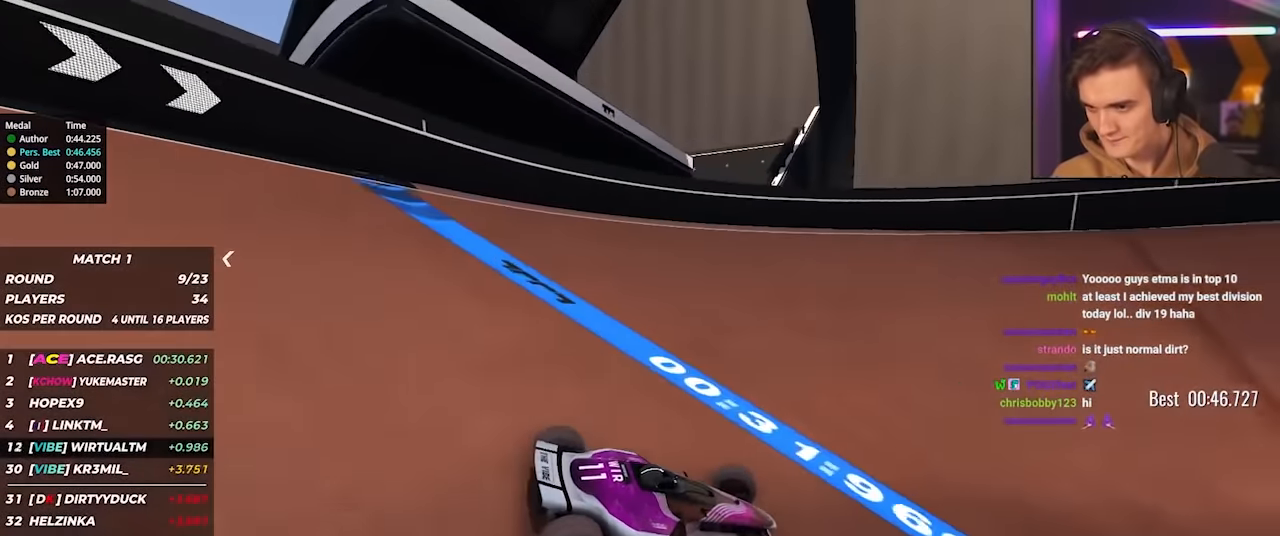
{"keys": ["right", "up"], "events": []}
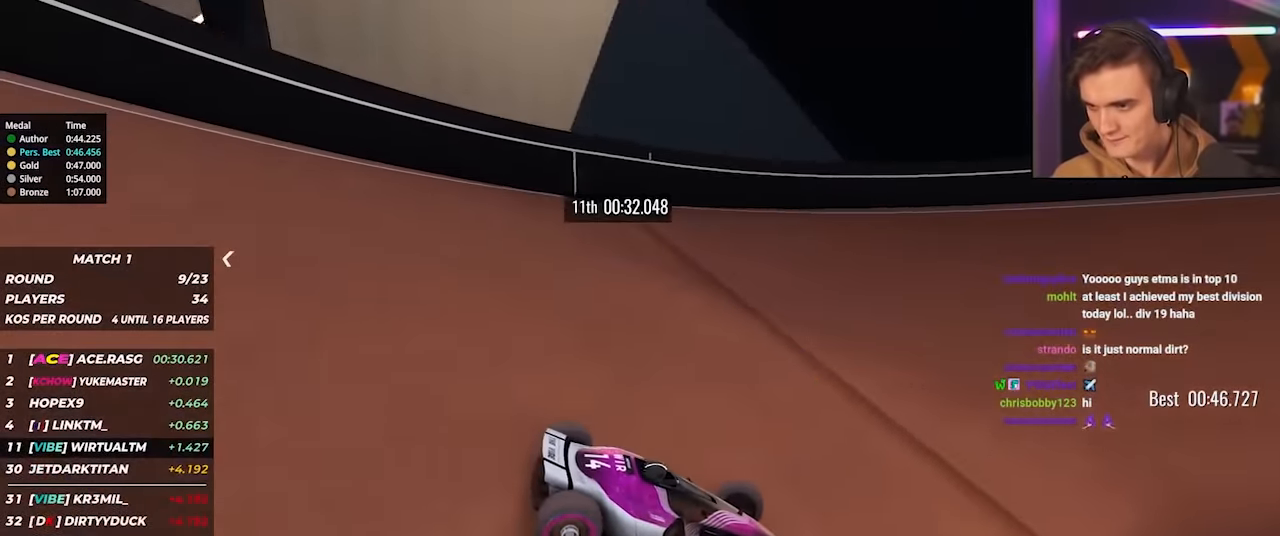
{"keys": ["right", "up"], "events": []}
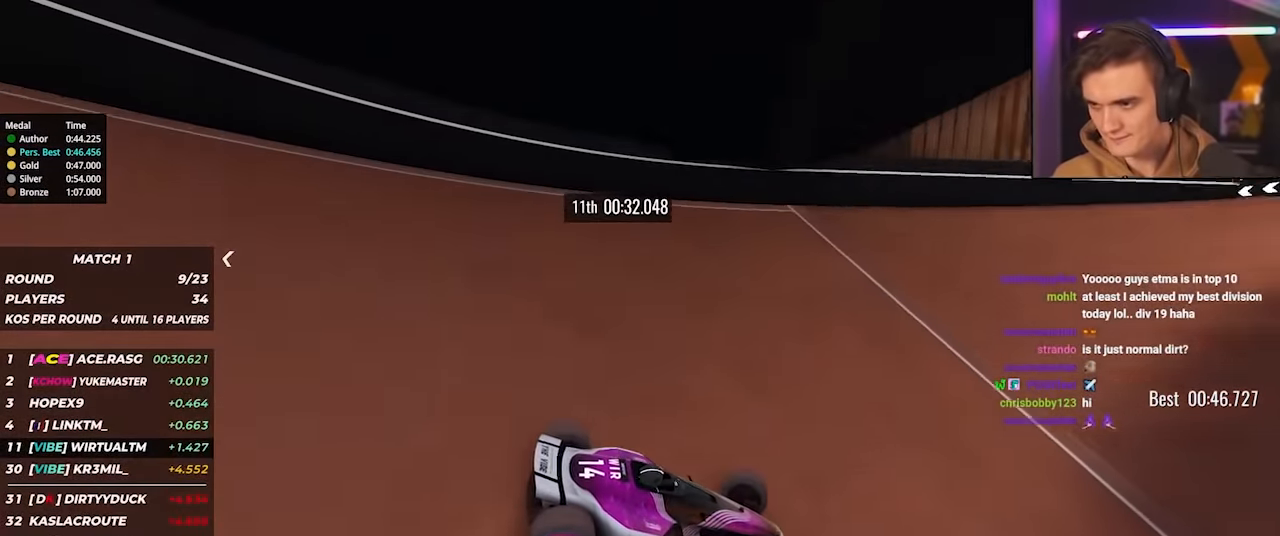
{"keys": ["left"], "events": [[67, "right", "up"], [167, "left", "down"], [400, "up", "up"]]}
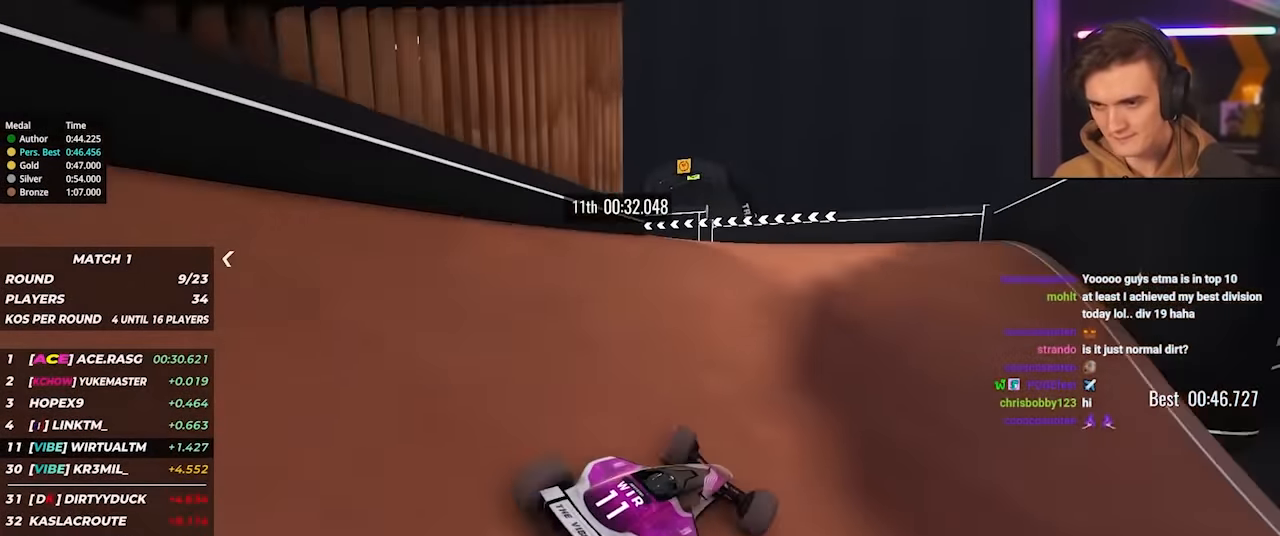
{"keys": ["left"], "events": [[50, "up", "down"], [134, "up", "up"], [234, "up", "down"], [317, "up", "up"]]}
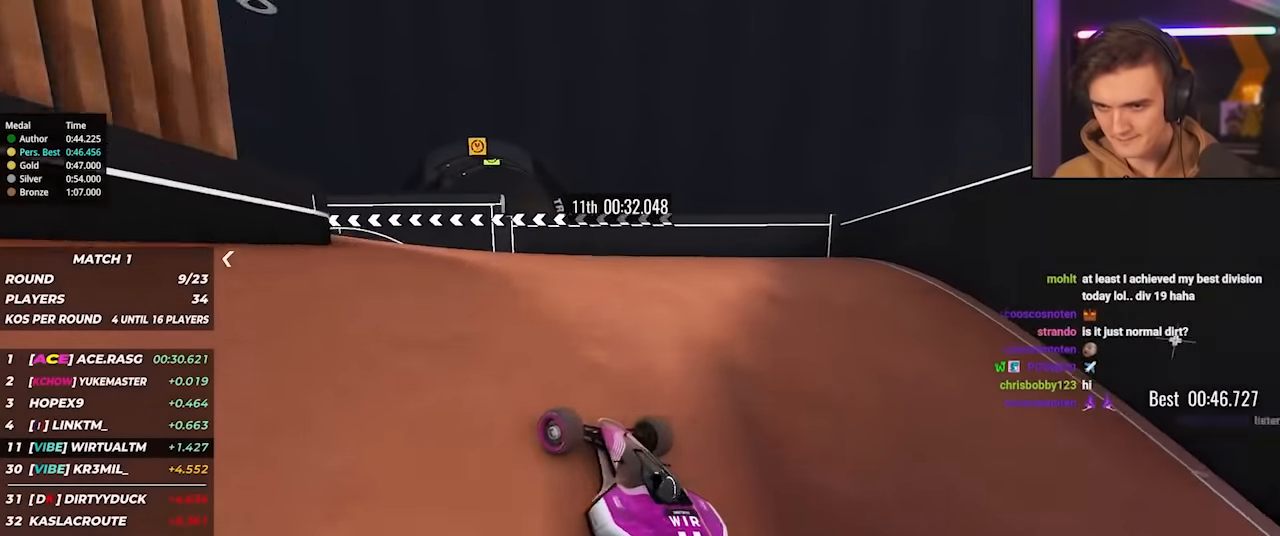
{"keys": ["left", "up"], "events": [[17, "up", "down"], [300, "up", "up"], [334, "up", "down"]]}
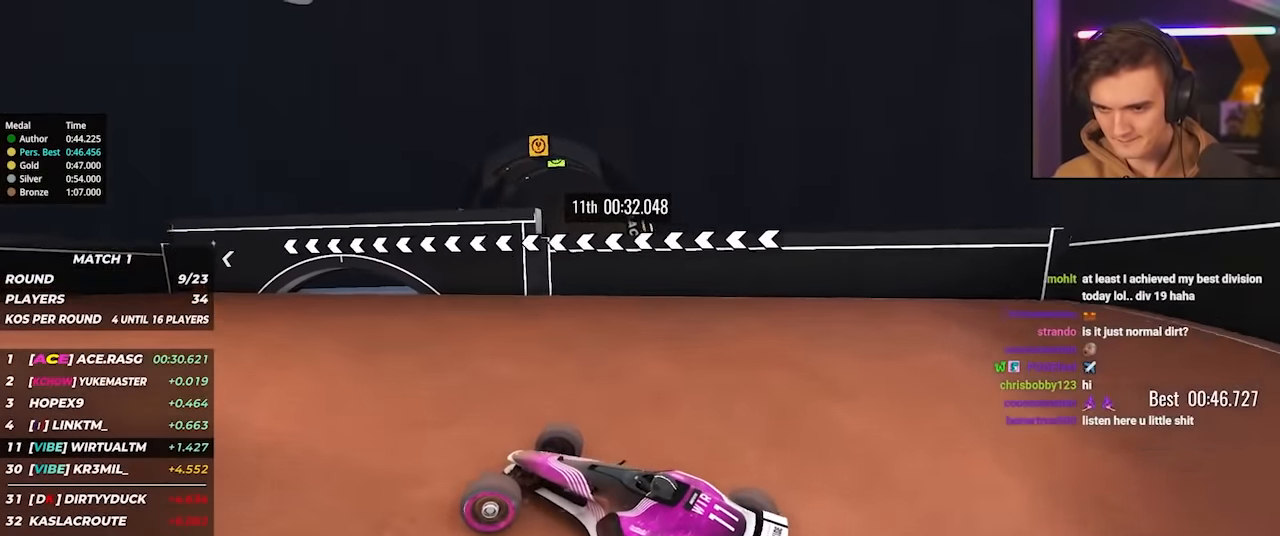
{"keys": ["left", "up"], "events": [[67, "left", "up"], [117, "left", "down"], [350, "up", "up"], [400, "up", "down"]]}